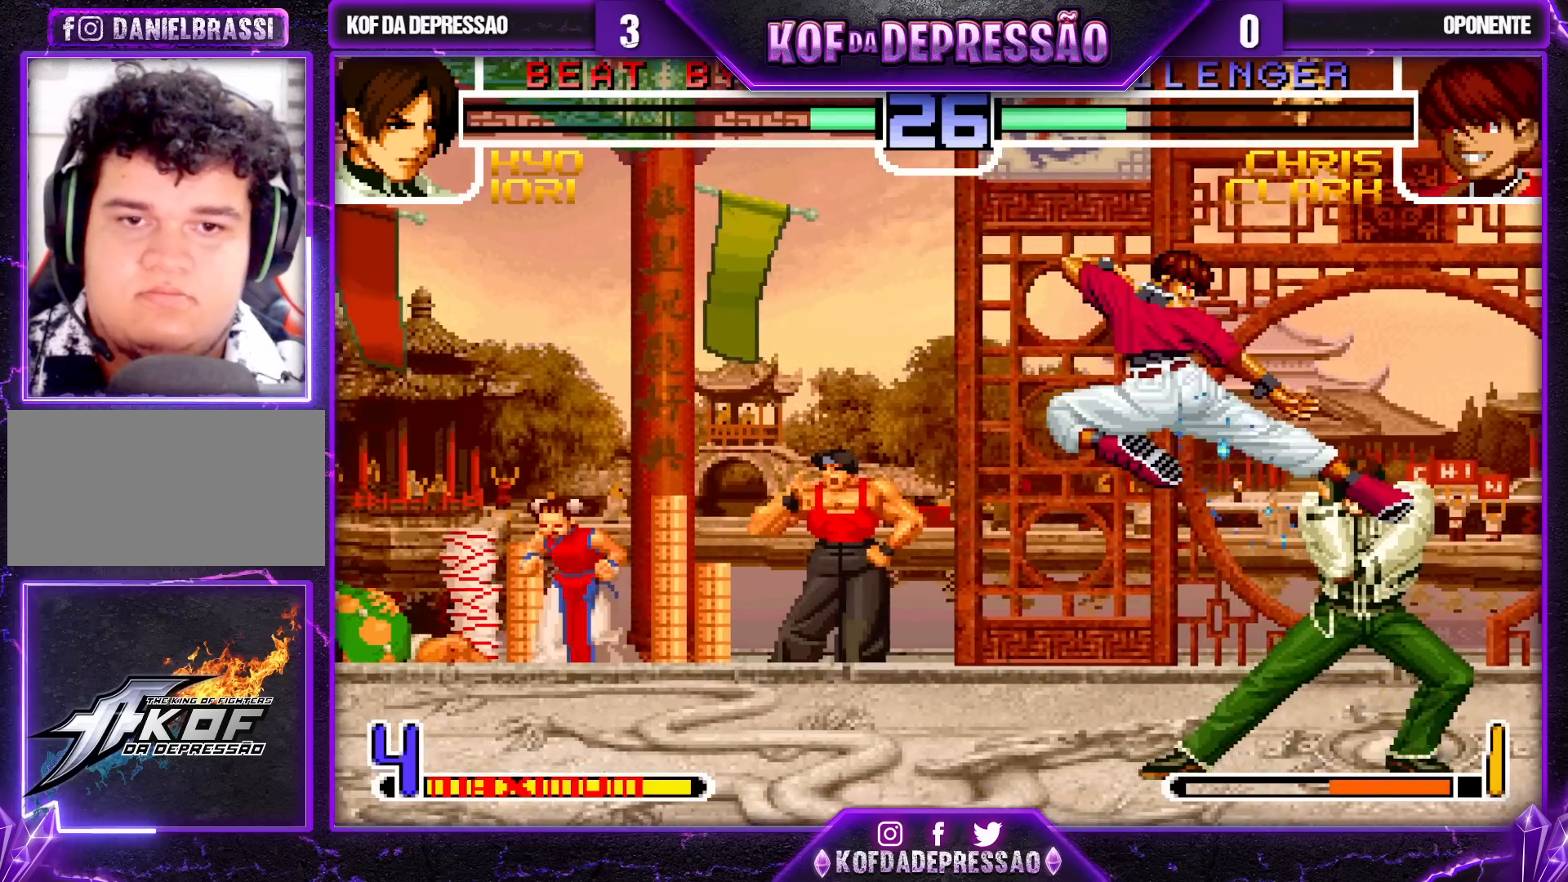
Gameplay with a controller (arcade stick); each line is a JSON object with the inputs held at the frame after it. "events" lists button and stick changes between this image and that frame as [ms after this image, input, new state], when the widget could be followed in between. Not read: L3 R3.
{"buttons": [], "left_stick": "right", "events": [[117, "left_stick", "down-right"], [483, "left_stick", "right"]]}
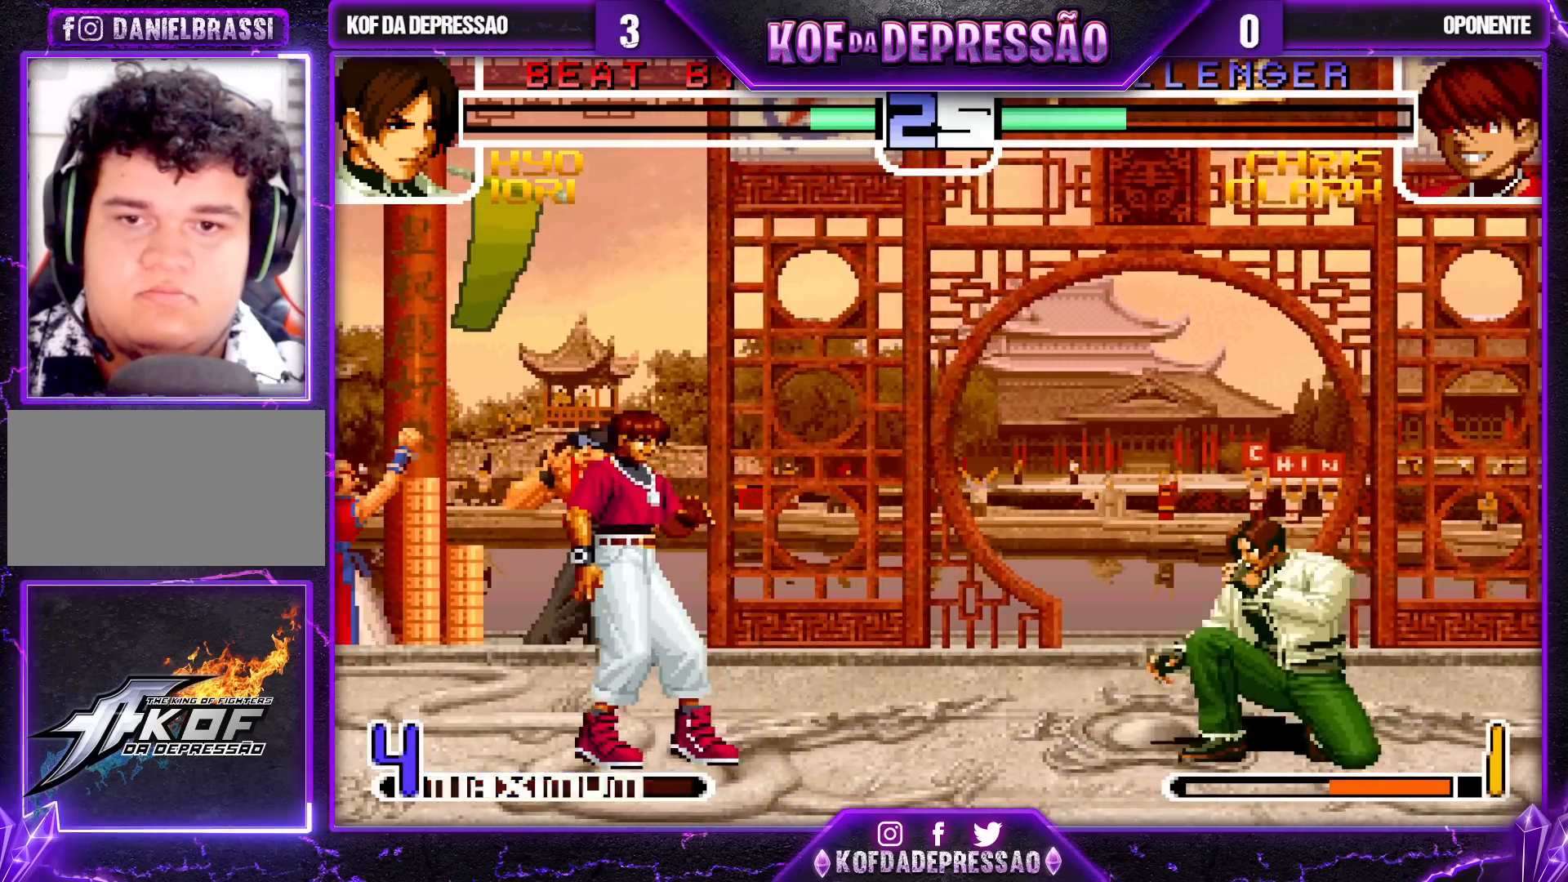
{"buttons": [], "left_stick": "center", "events": [[150, "left_stick", "down-right"], [467, "left_stick", "center"]]}
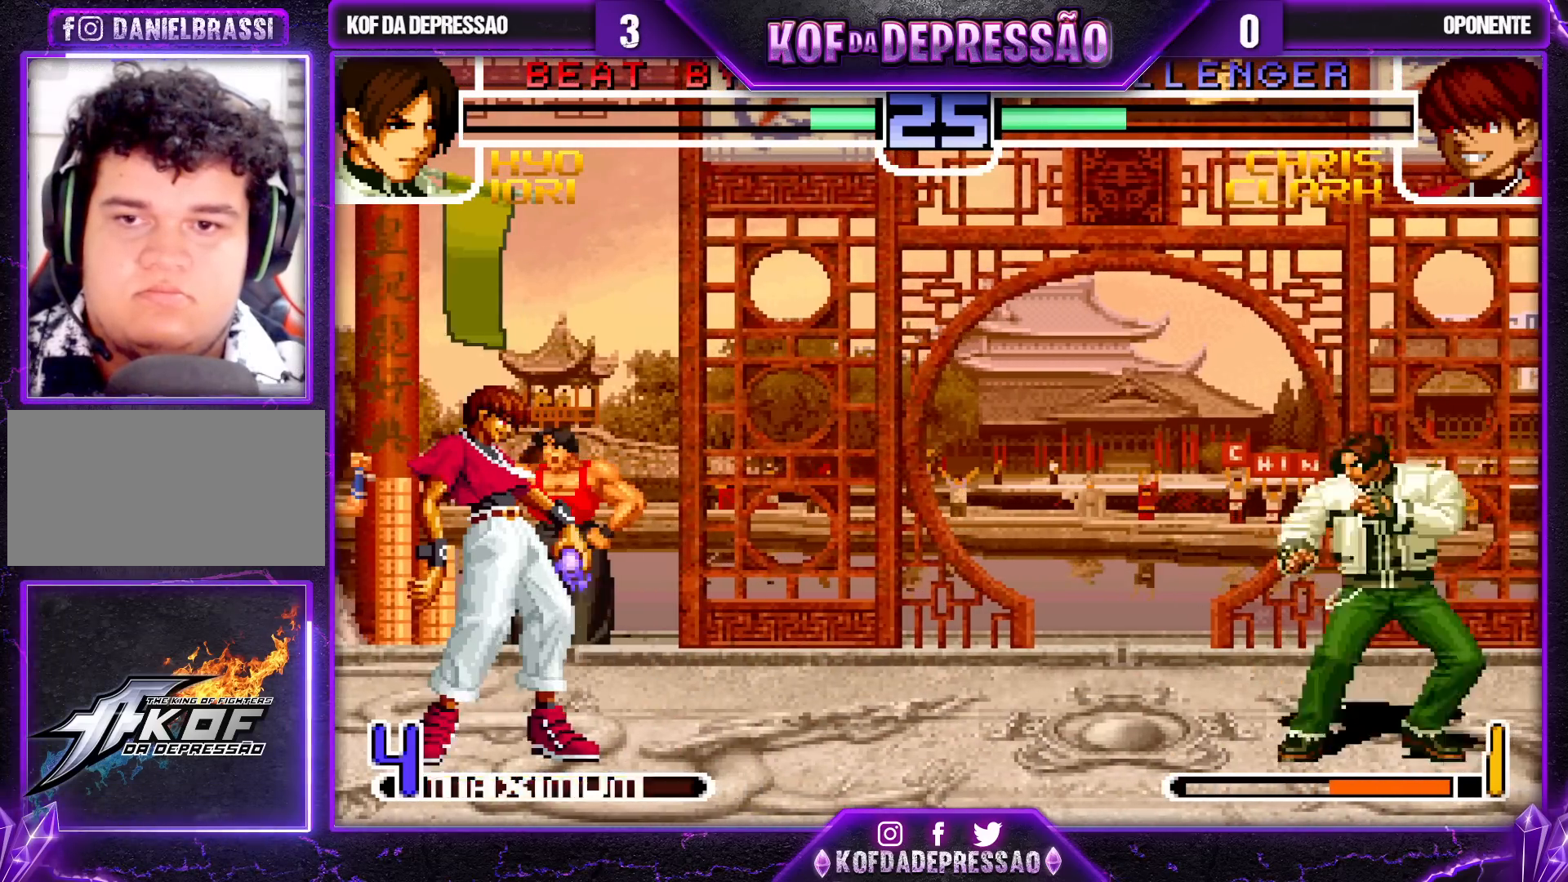
{"buttons": [], "left_stick": "left", "events": [[183, "left_stick", "down-right"], [383, "left_stick", "left"]]}
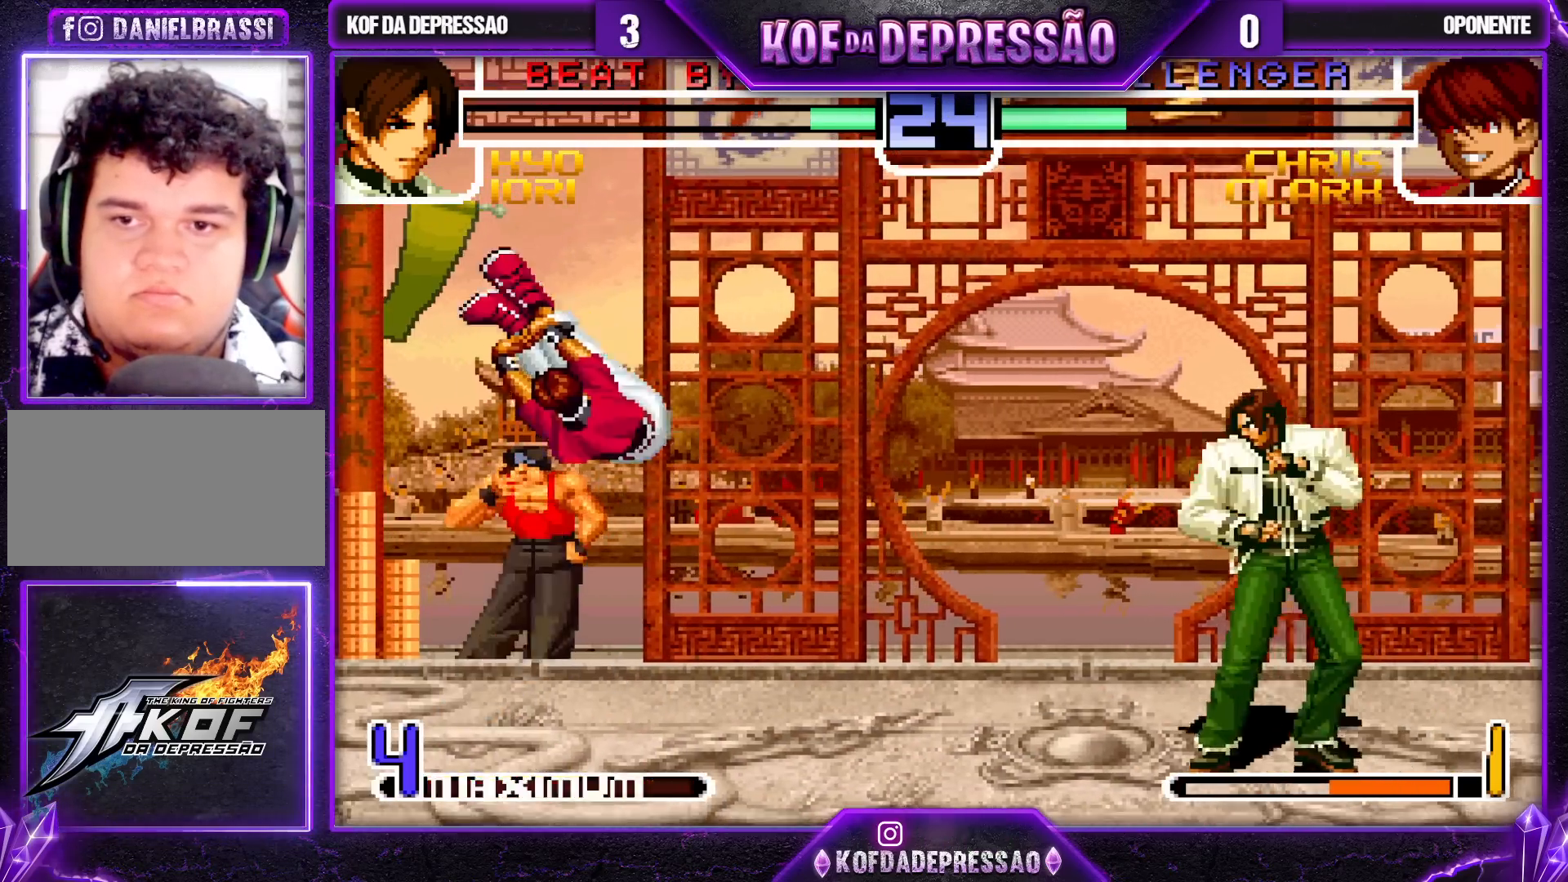
{"buttons": [], "left_stick": "center", "events": [[50, "left_stick", "center"], [100, "left_stick", "down-right"], [267, "left_stick", "right"], [317, "R1", "down"], [467, "R1", "up"], [500, "left_stick", "center"]]}
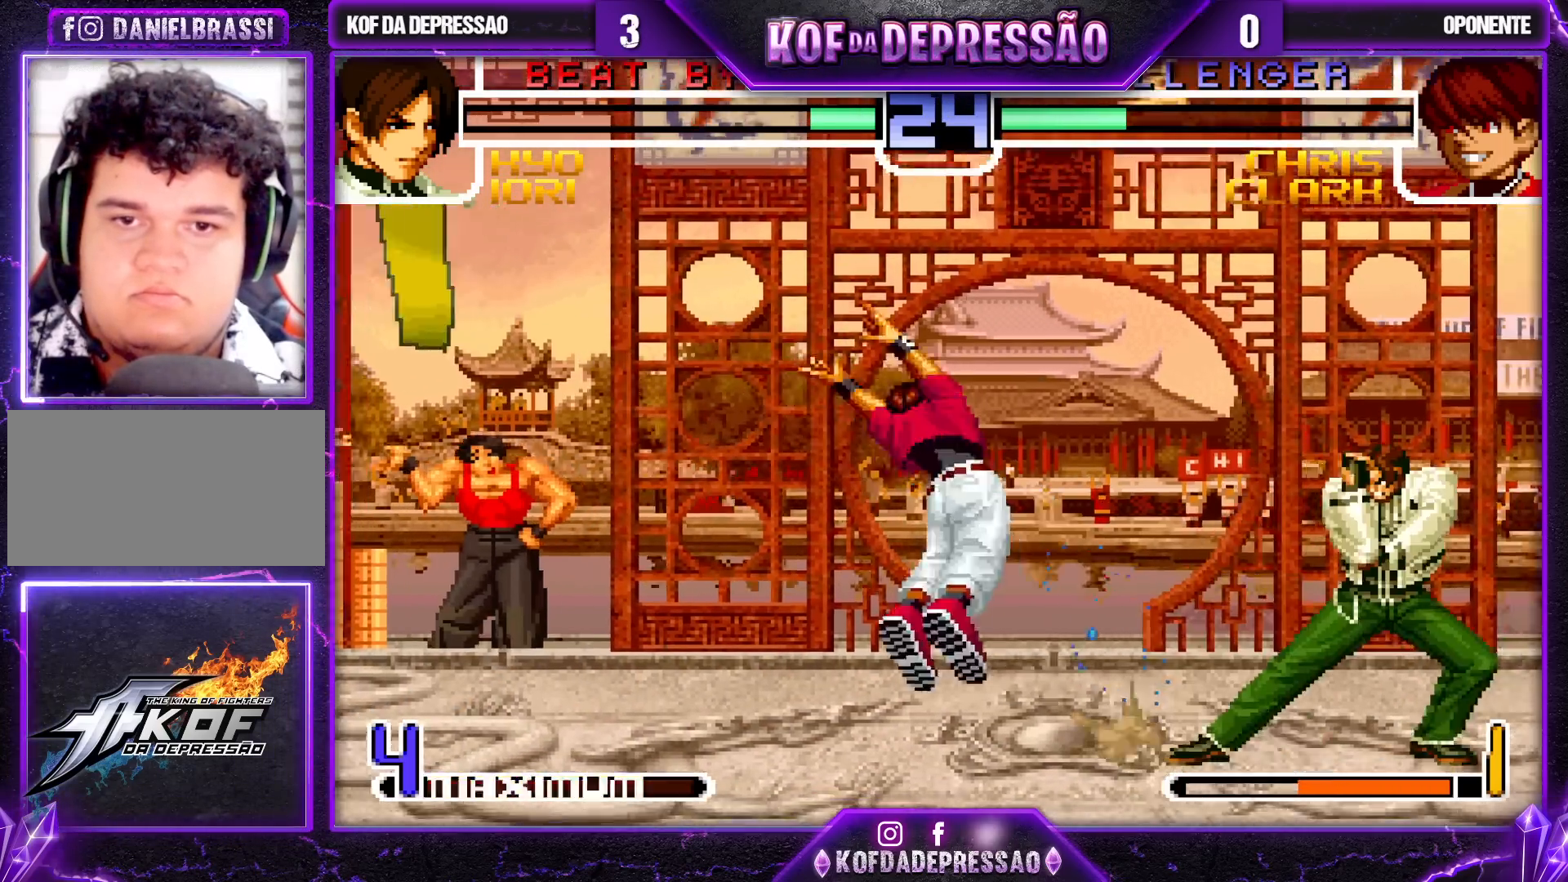
{"buttons": [], "left_stick": "right", "events": [[83, "left_stick", "down-right"], [417, "left_stick", "right"]]}
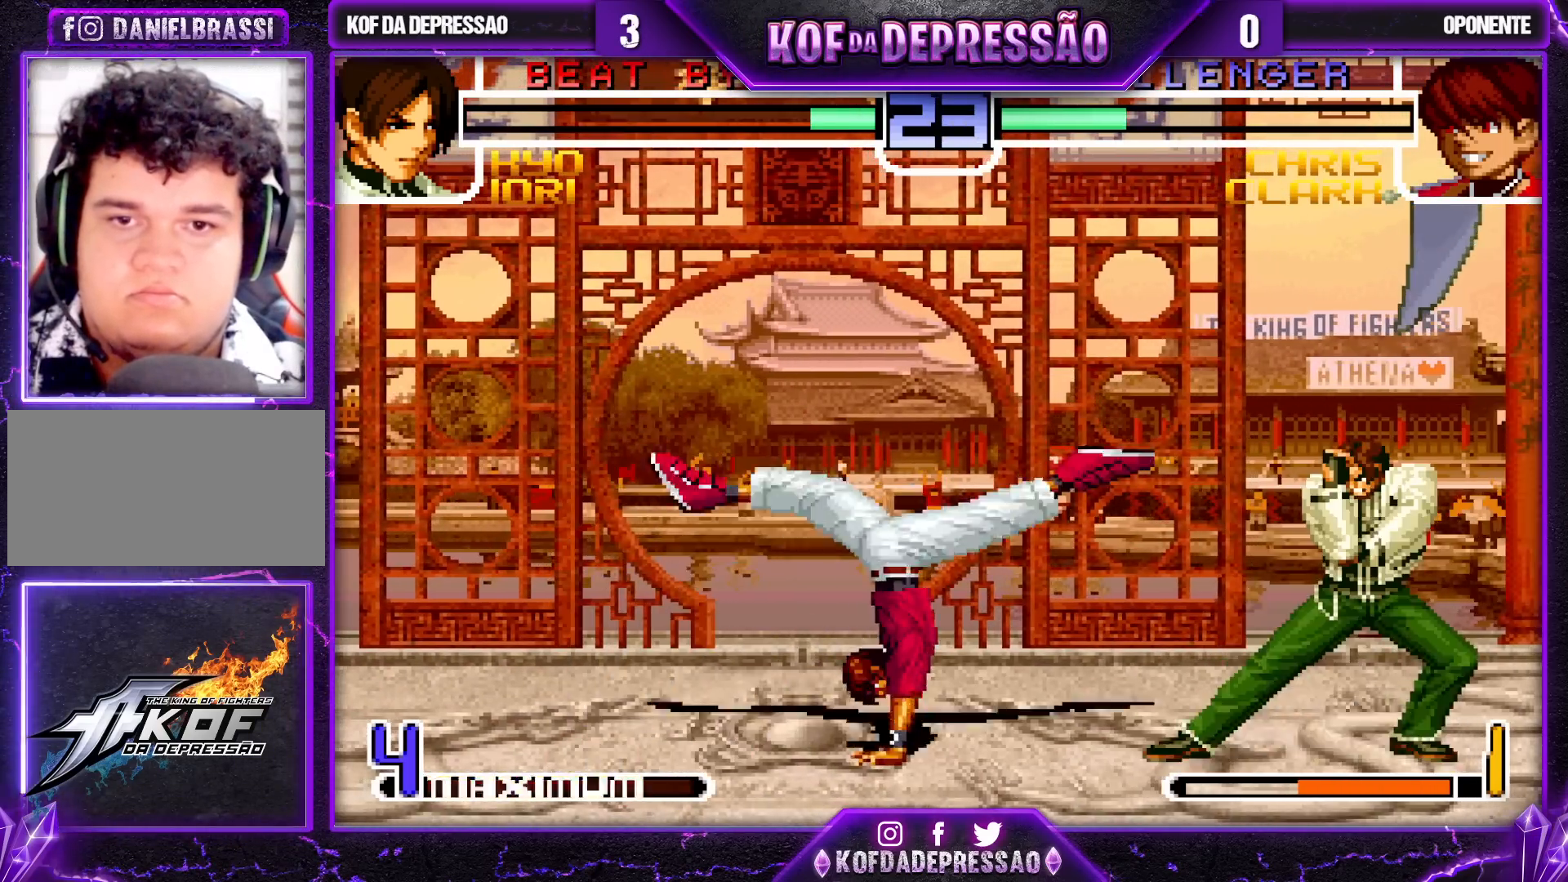
{"buttons": ["TRIANGLE"], "left_stick": "center", "events": [[117, "left_stick", "down"], [200, "TRIANGLE", "down"], [200, "left_stick", "right"], [317, "left_stick", "center"]]}